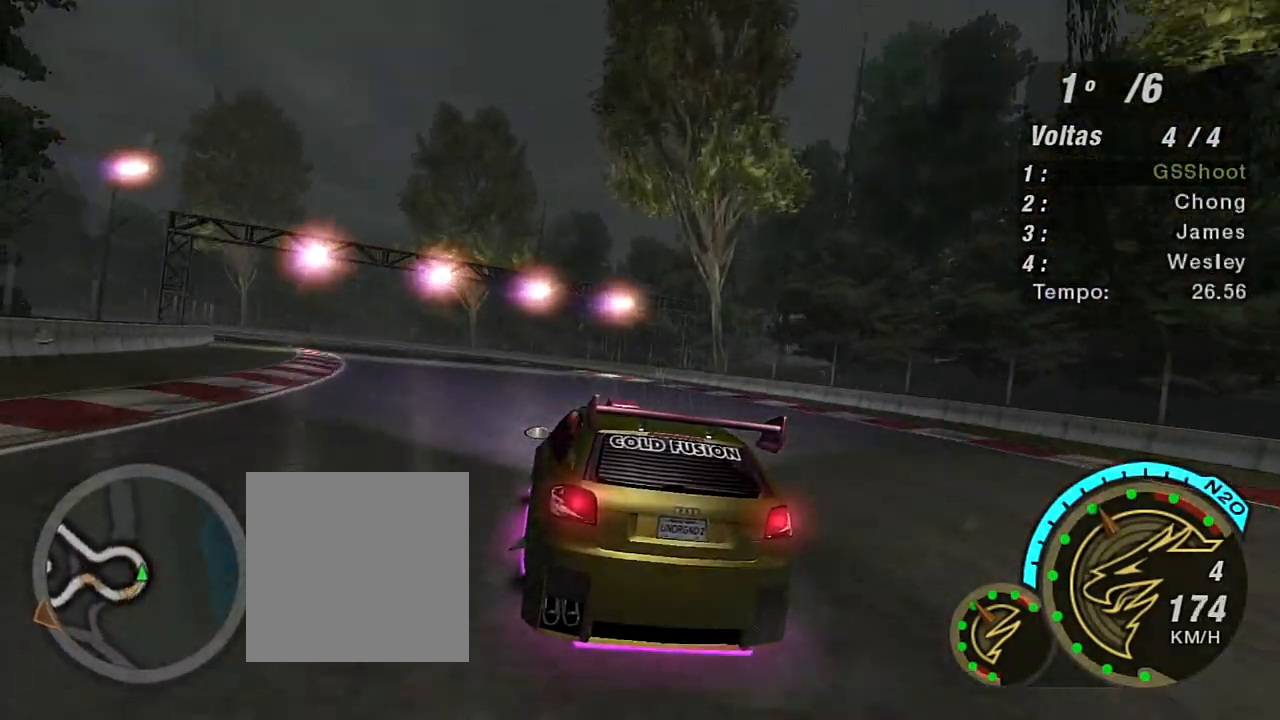
Gameplay with a controller (Xbox layout); each line is a JSON object with the inputs held at the frame after it. "events" lists button and stick changes between this image and that frame as [ms after this image, input, new state], when the widget could be followed in between.
{"buttons": ["R2"], "left_stick": "left", "right_stick": "center", "events": []}
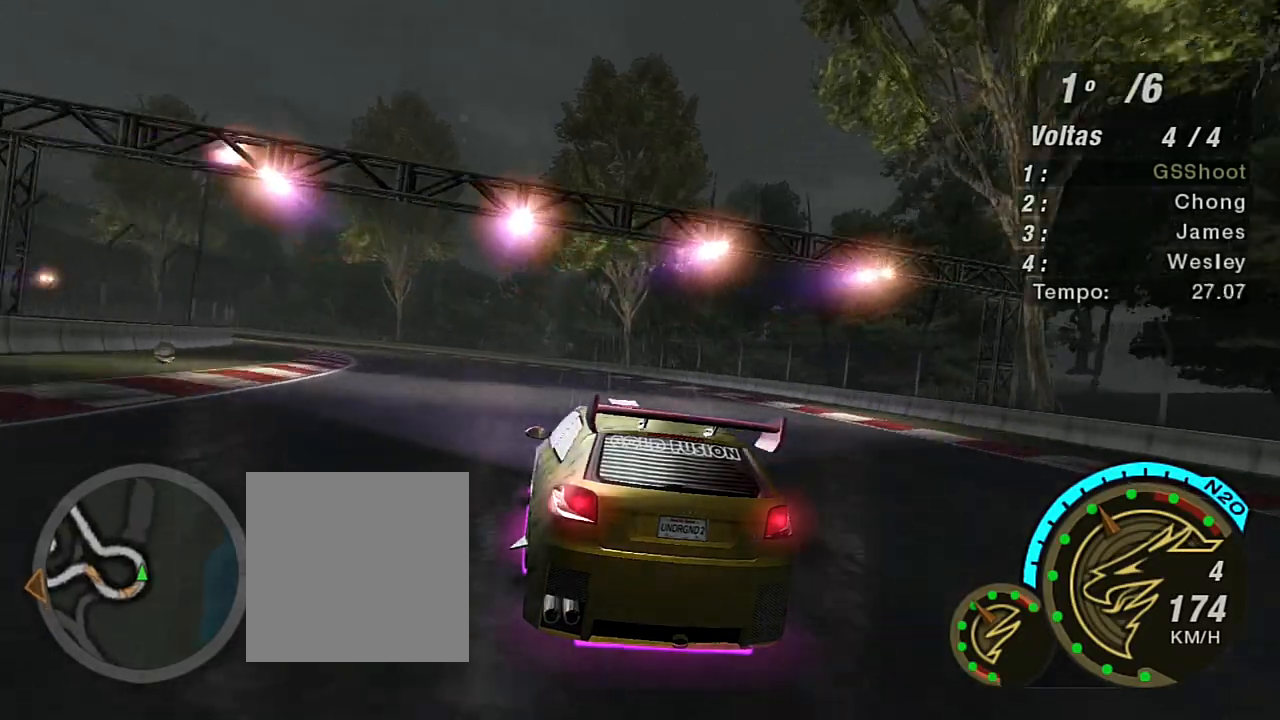
{"buttons": ["R2"], "left_stick": "left", "right_stick": "center", "events": []}
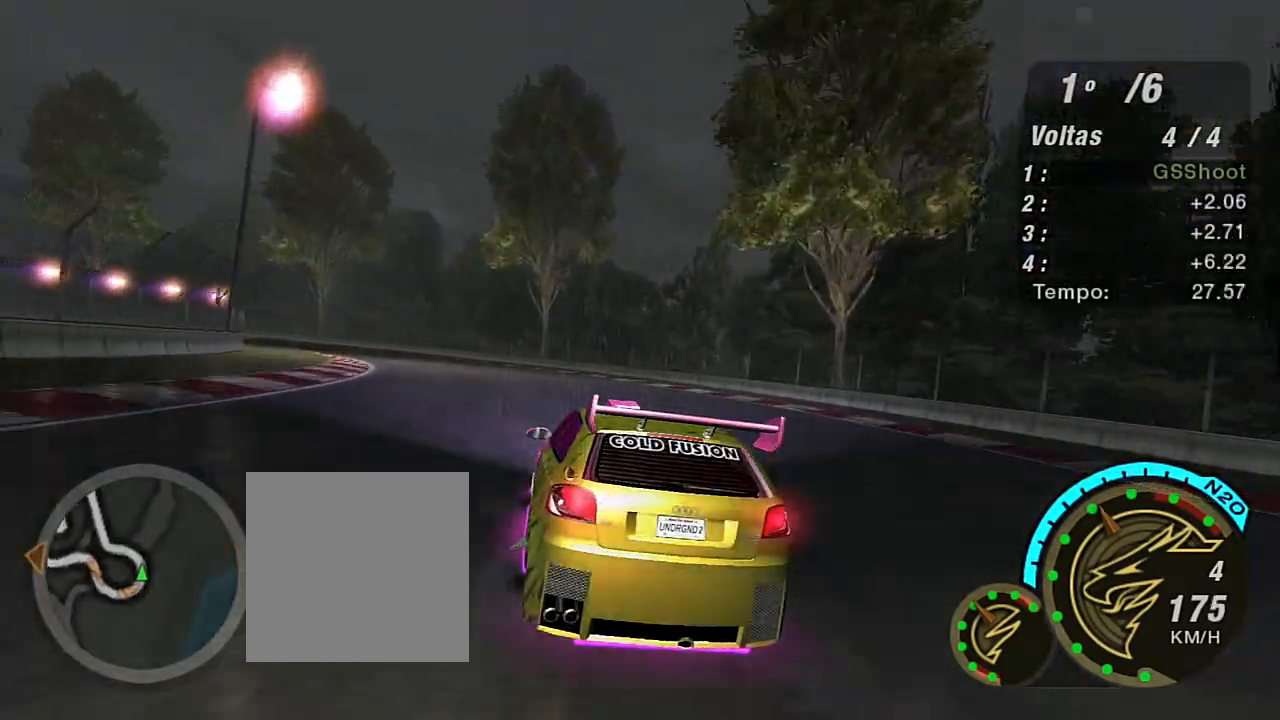
{"buttons": ["R2"], "left_stick": "left", "right_stick": "center", "events": []}
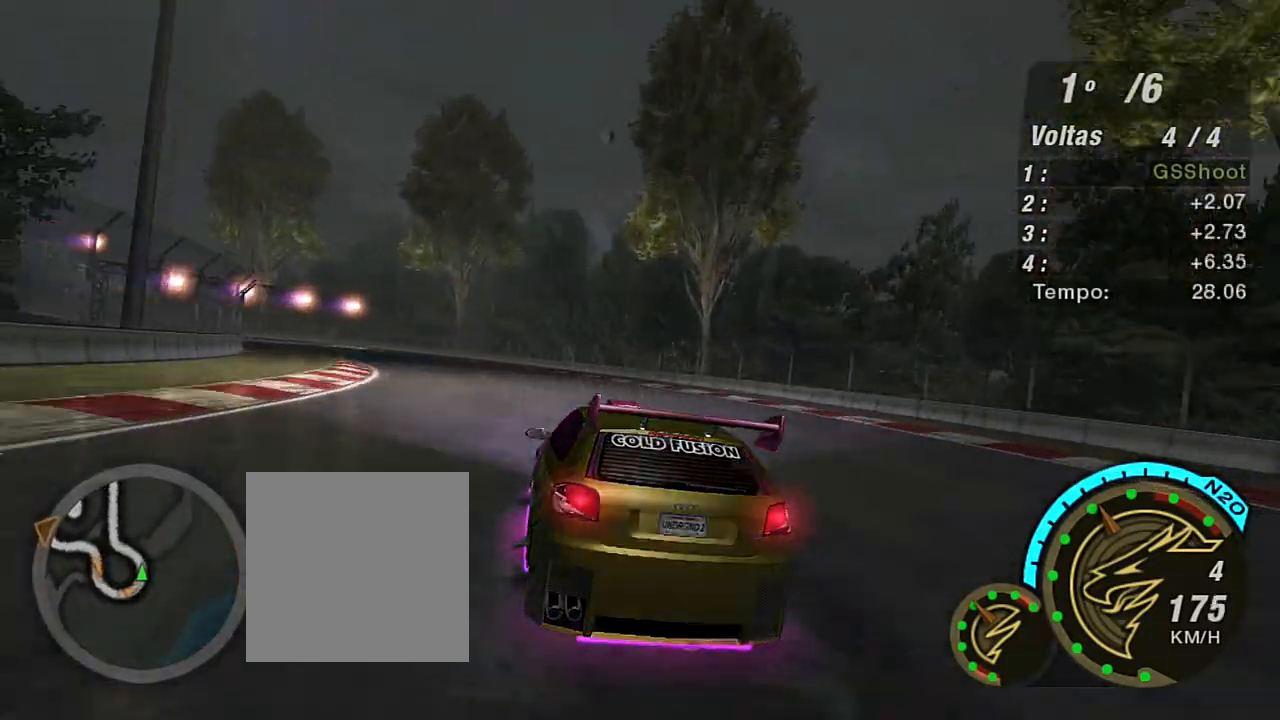
{"buttons": ["R2"], "left_stick": "left", "right_stick": "center", "events": []}
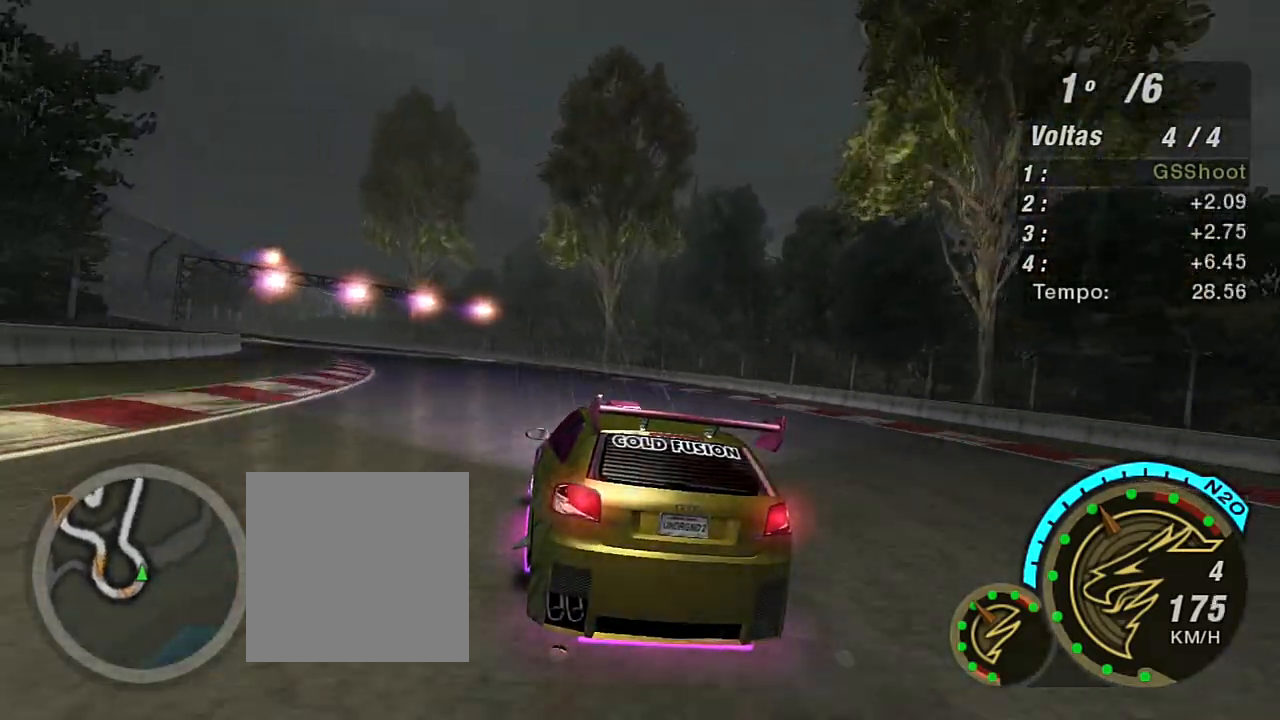
{"buttons": ["R2"], "left_stick": "left", "right_stick": "center", "events": []}
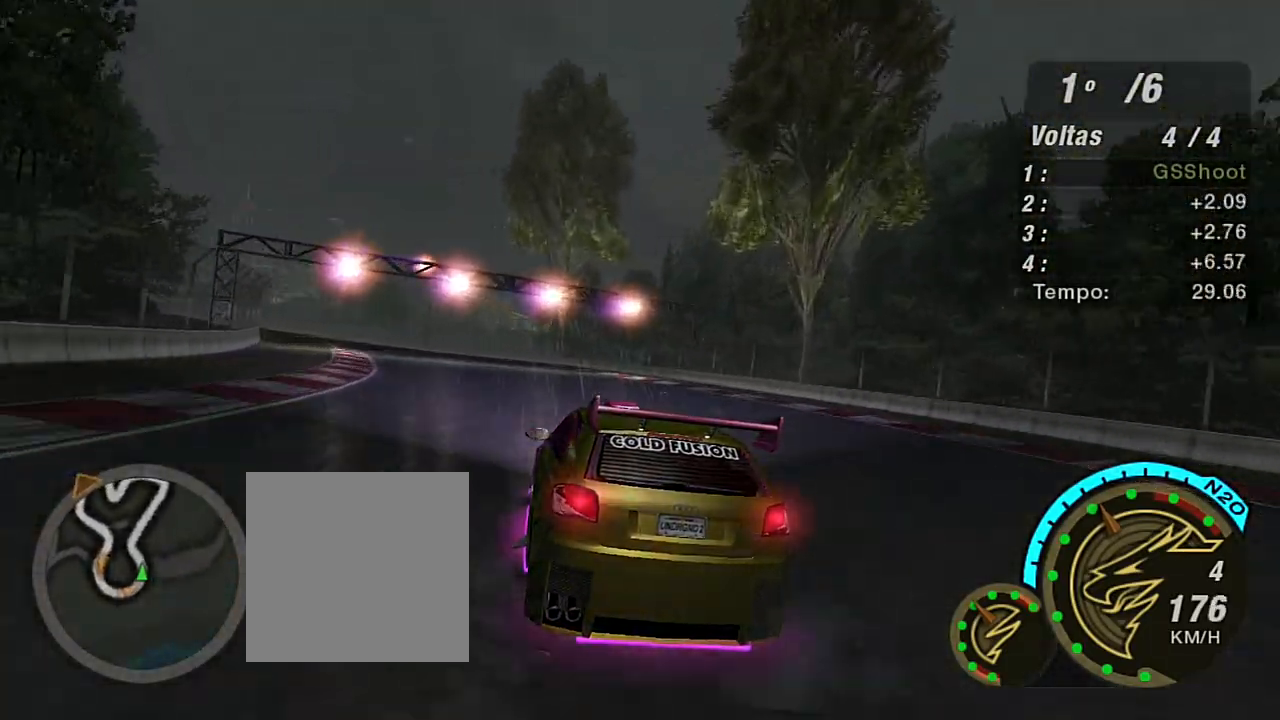
{"buttons": ["R2"], "left_stick": "left", "right_stick": "center", "events": []}
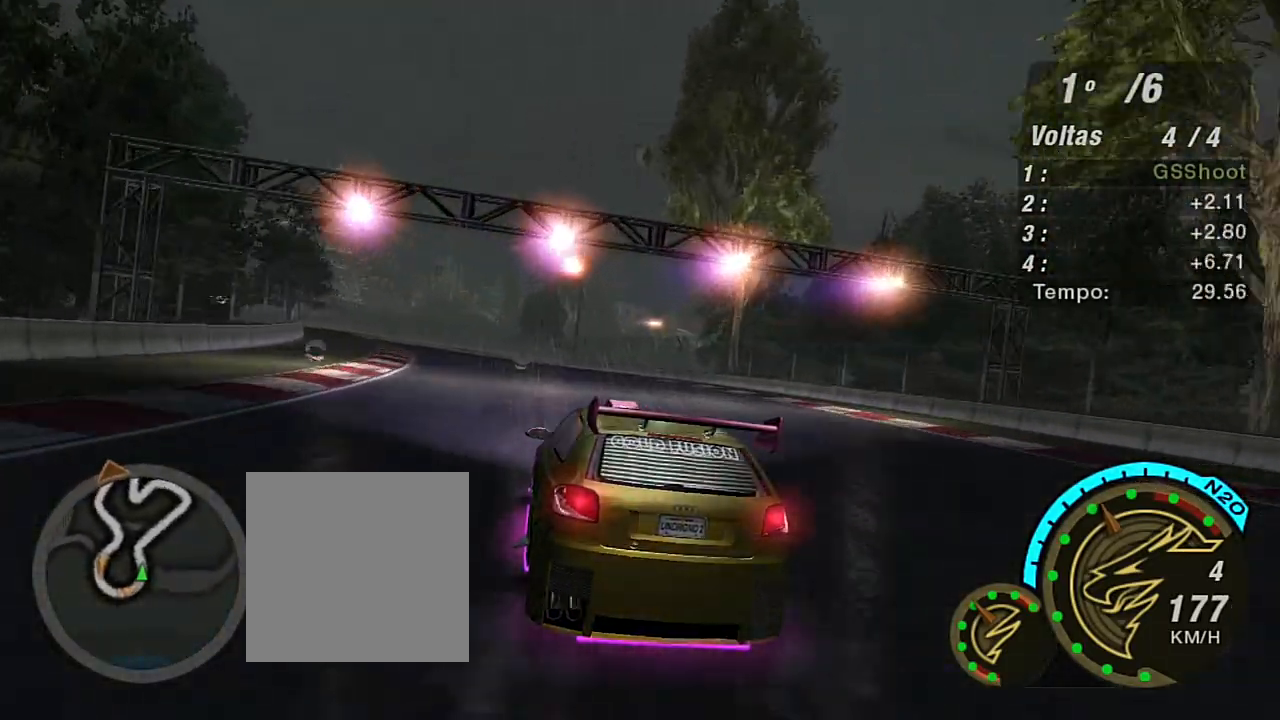
{"buttons": ["R2"], "left_stick": "center", "right_stick": "center", "events": [[500, "left_stick", "center"]]}
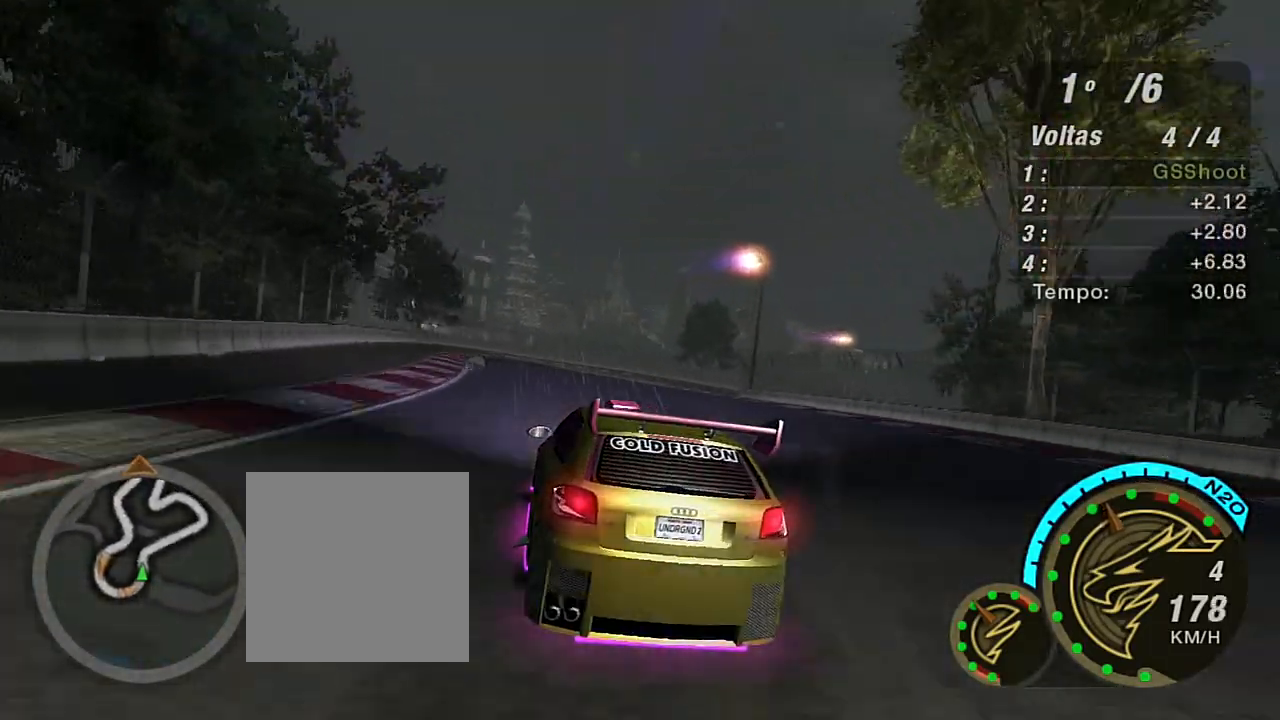
{"buttons": ["R2"], "left_stick": "up-left", "right_stick": "center", "events": [[100, "left_stick", "right"], [434, "left_stick", "up-left"]]}
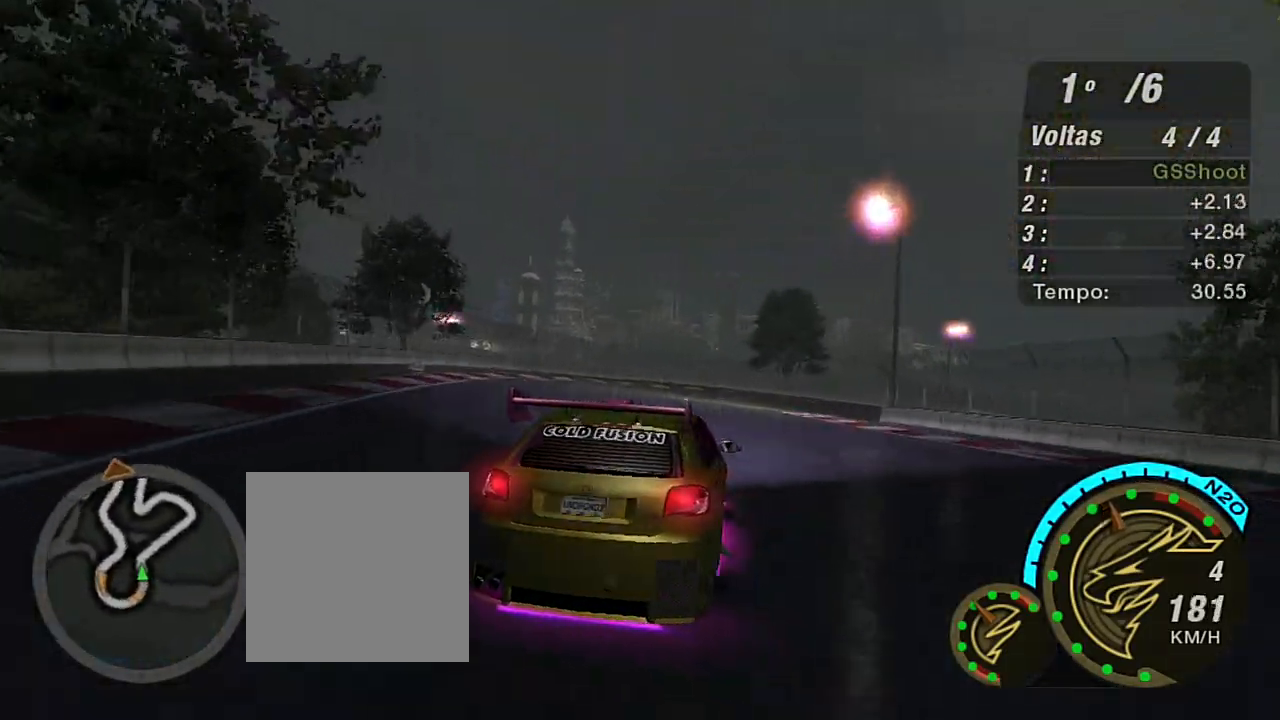
{"buttons": ["R2"], "left_stick": "up-right", "right_stick": "center", "events": [[33, "left_stick", "center"], [167, "left_stick", "right"], [400, "left_stick", "up-right"]]}
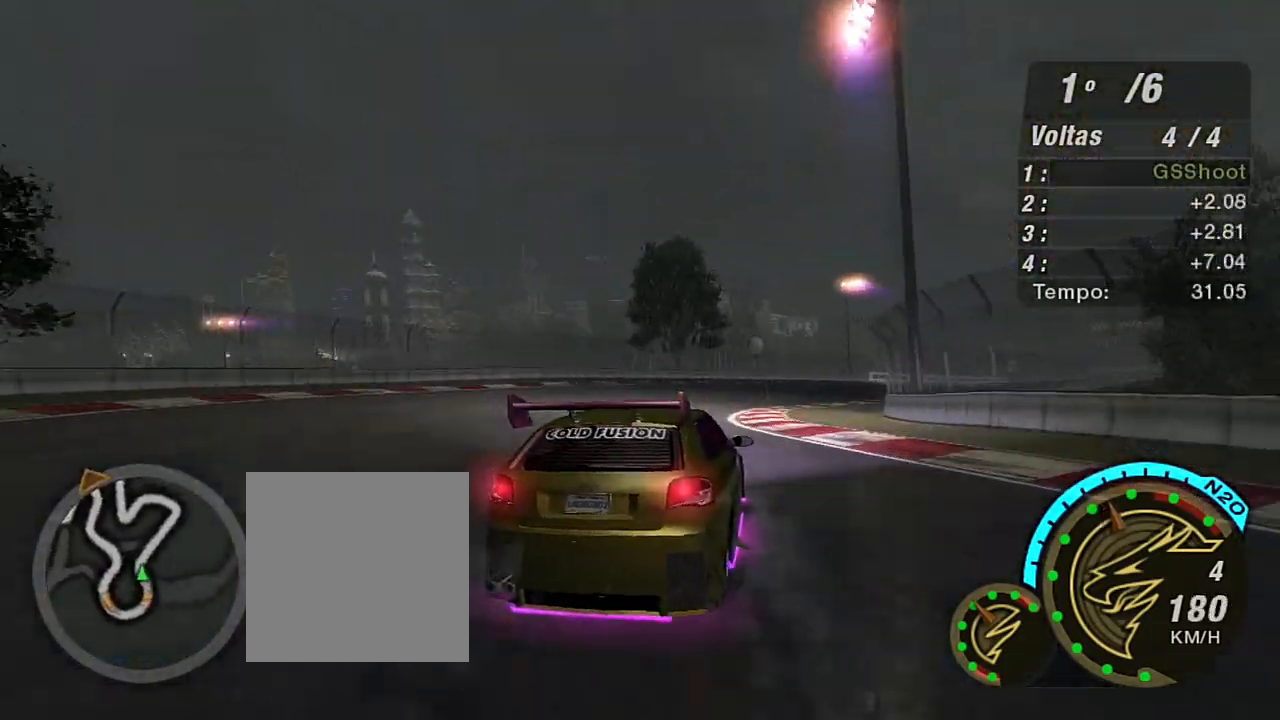
{"buttons": ["R2"], "left_stick": "up-right", "right_stick": "center", "events": []}
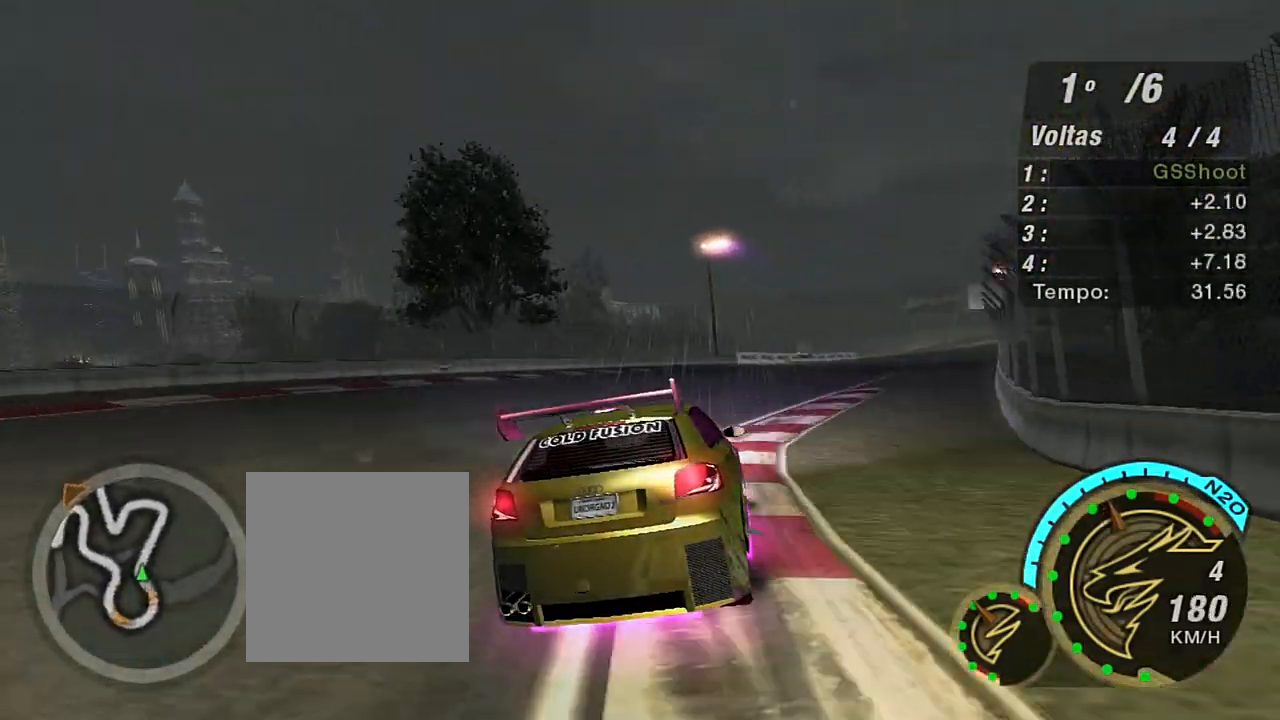
{"buttons": ["R2"], "left_stick": "up-right", "right_stick": "center", "events": []}
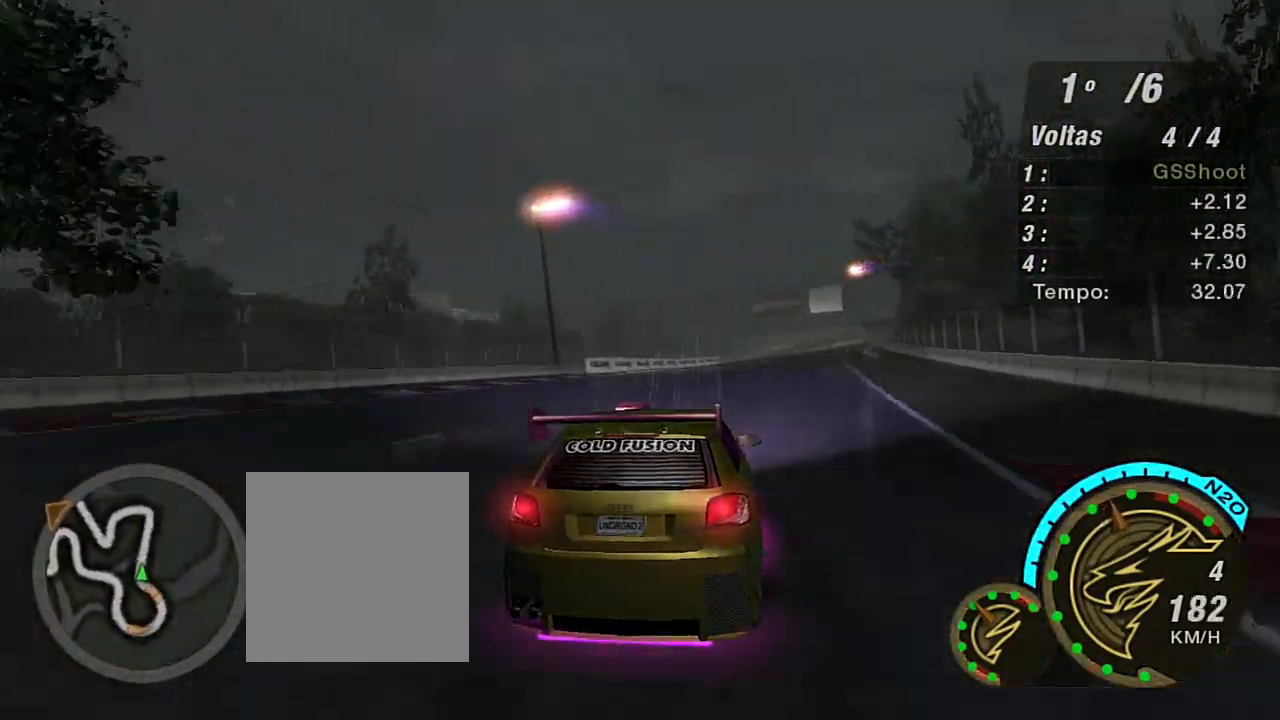
{"buttons": ["R2"], "left_stick": "center", "right_stick": "center", "events": [[34, "left_stick", "center"], [134, "left_stick", "right"], [200, "left_stick", "up-right"], [467, "left_stick", "center"]]}
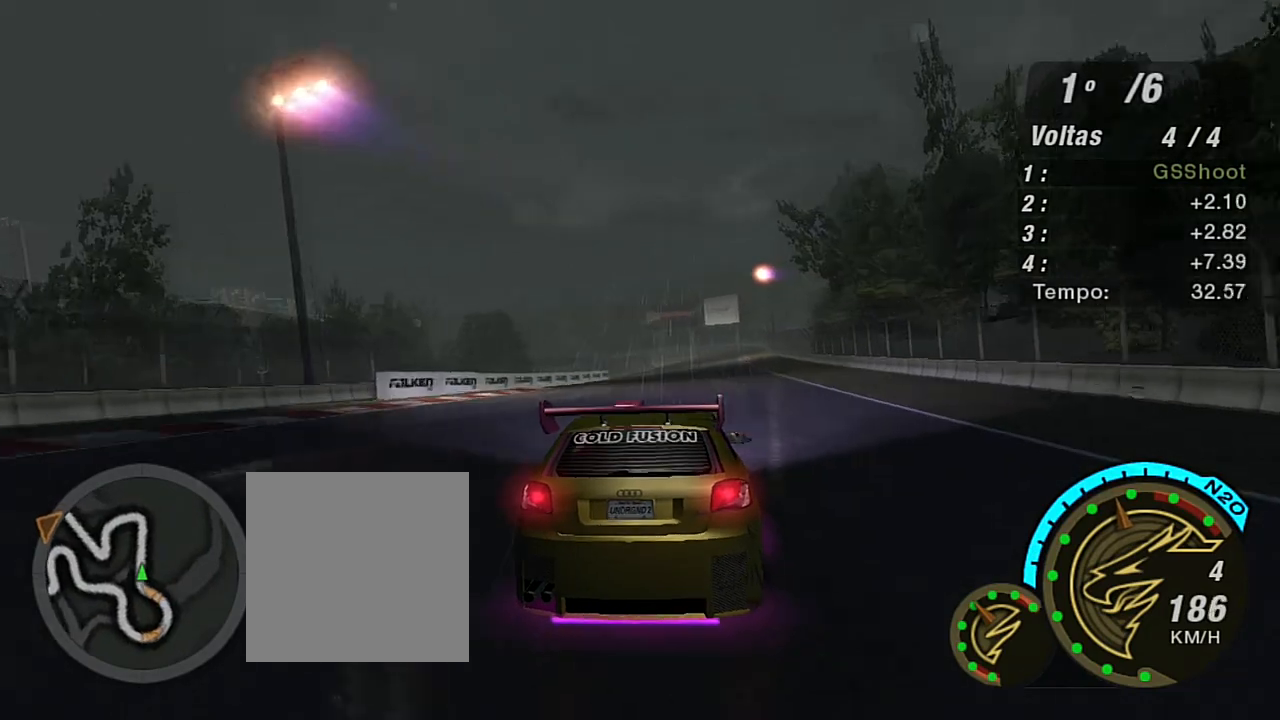
{"buttons": ["R2"], "left_stick": "up", "right_stick": "center", "events": [[400, "left_stick", "up-left"], [467, "left_stick", "up"]]}
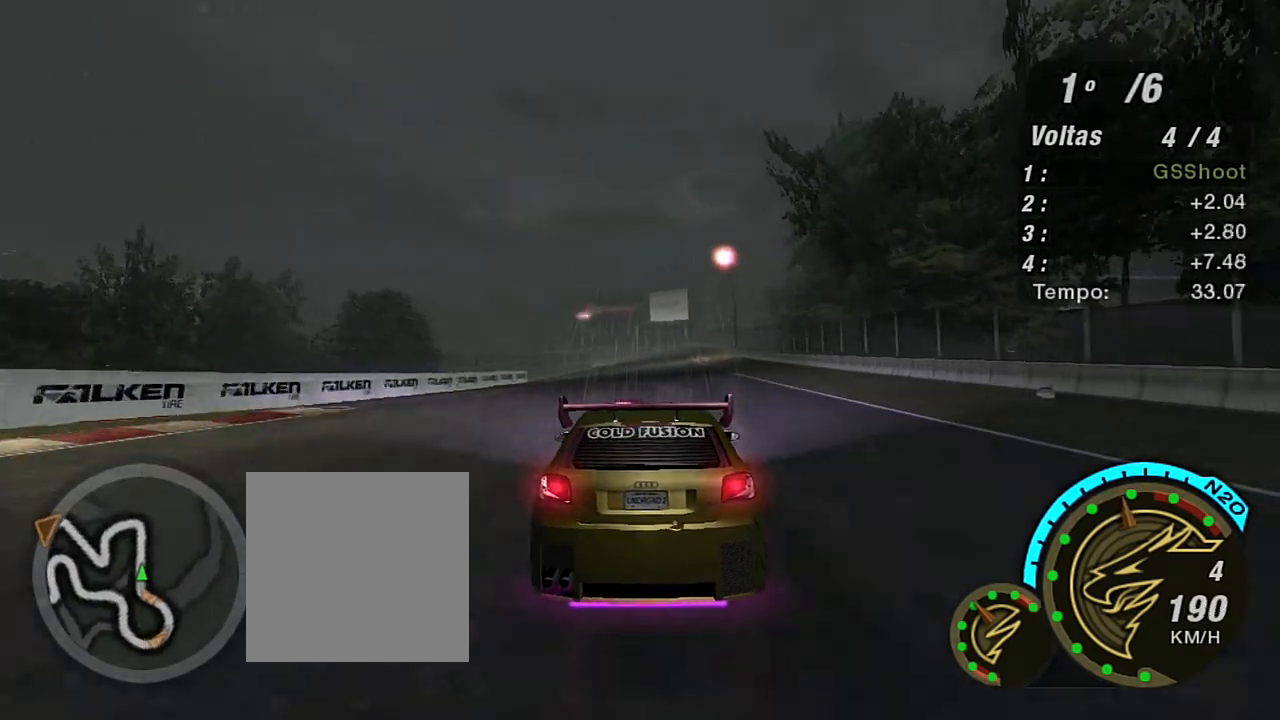
{"buttons": ["R2"], "left_stick": "up-right", "right_stick": "center", "events": [[100, "left_stick", "center"], [401, "left_stick", "up-right"]]}
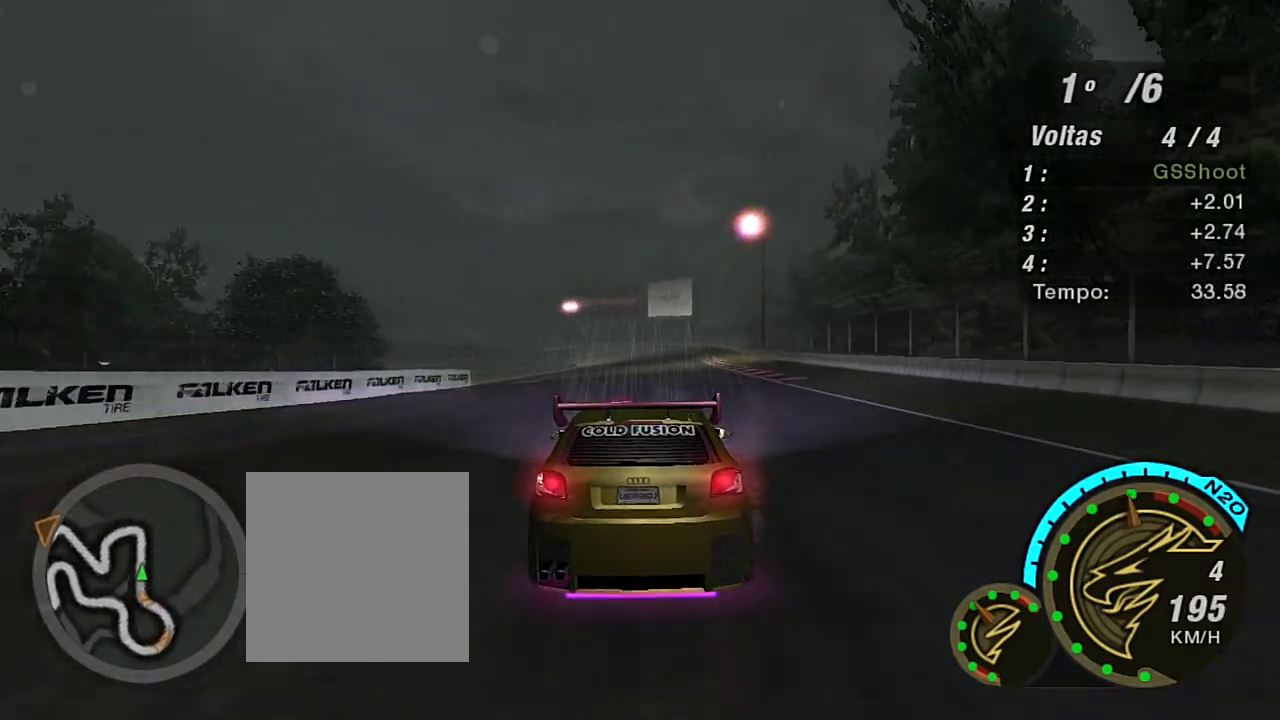
{"buttons": ["R2"], "left_stick": "center", "right_stick": "center", "events": [[133, "left_stick", "up"], [233, "left_stick", "left"], [367, "left_stick", "center"]]}
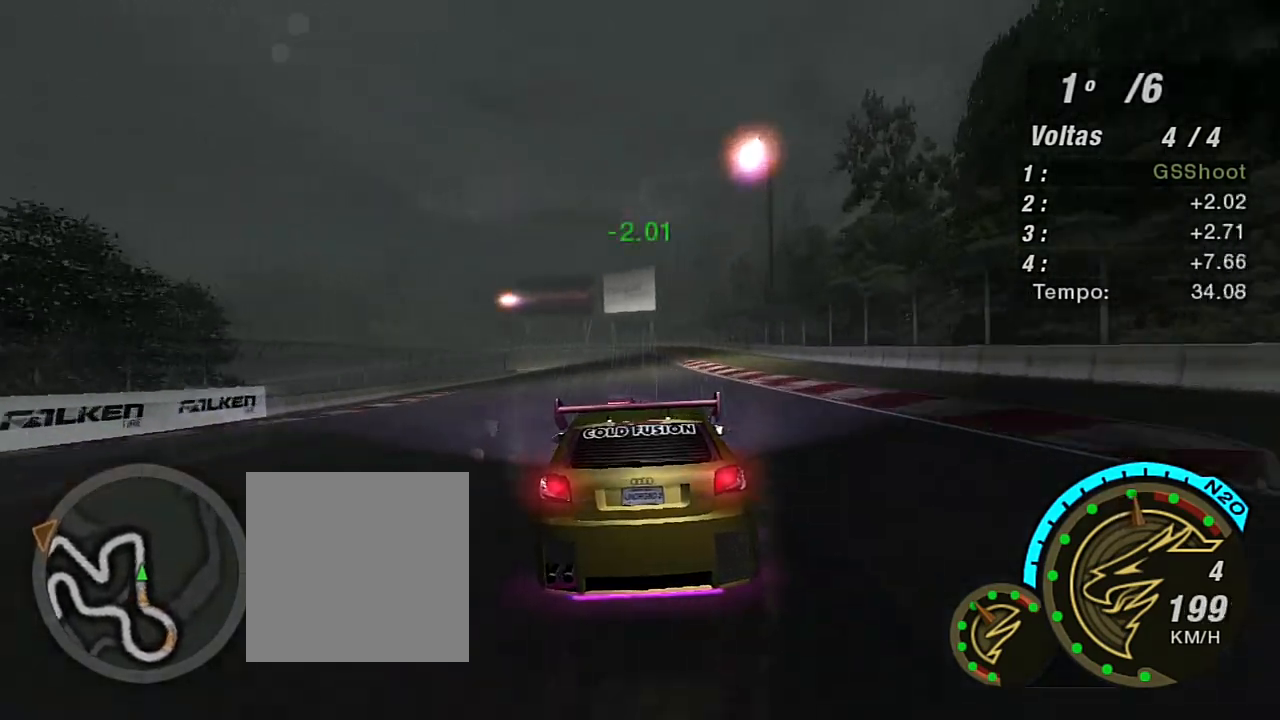
{"buttons": ["R2"], "left_stick": "center", "right_stick": "center", "events": [[234, "left_stick", "up-right"], [434, "left_stick", "center"]]}
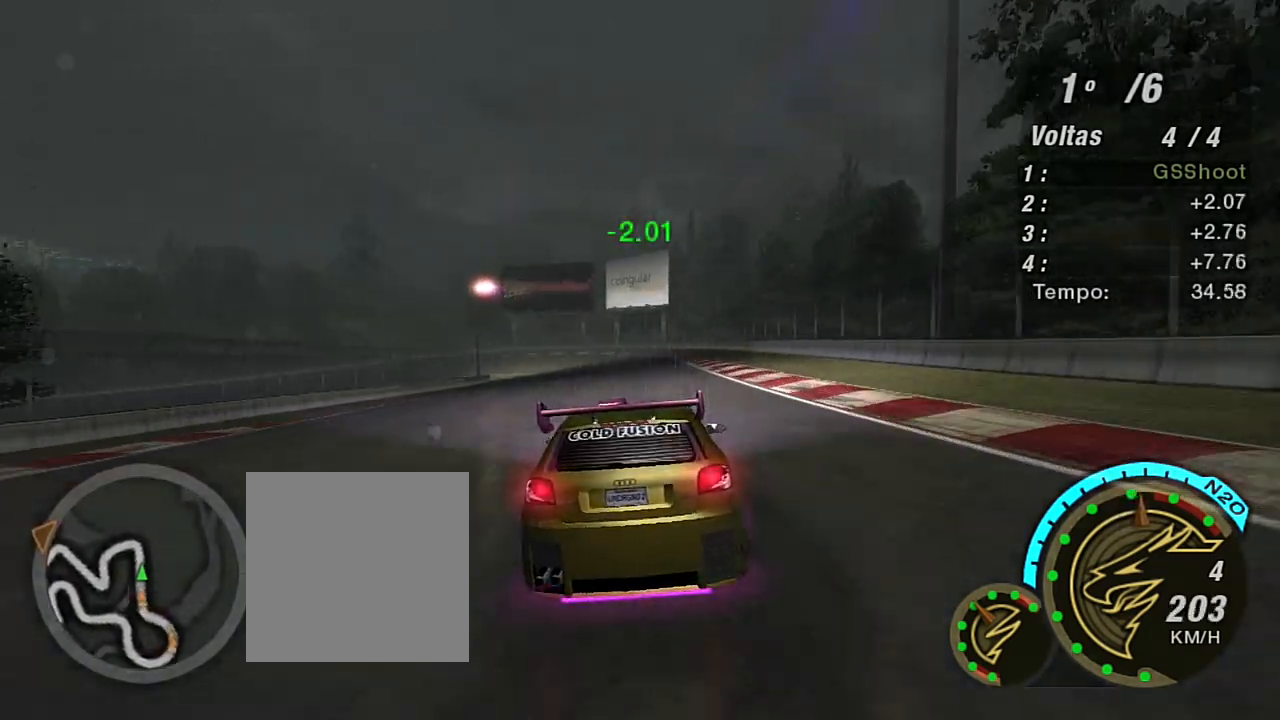
{"buttons": ["L2", "R2"], "left_stick": "center", "right_stick": "center", "events": [[434, "L2", "down"]]}
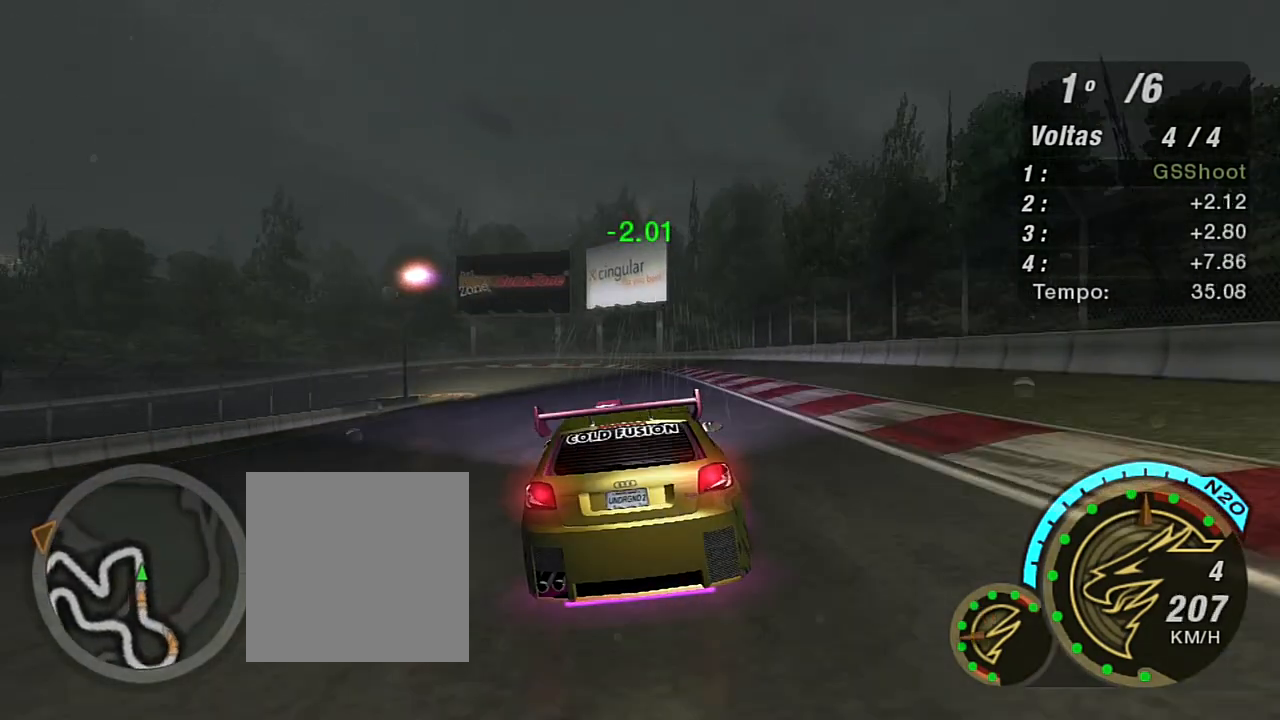
{"buttons": ["L2"], "left_stick": "down-left", "right_stick": "center", "events": [[167, "R2", "up"], [167, "left_stick", "down-left"], [367, "left_stick", "center"], [434, "left_stick", "down-left"]]}
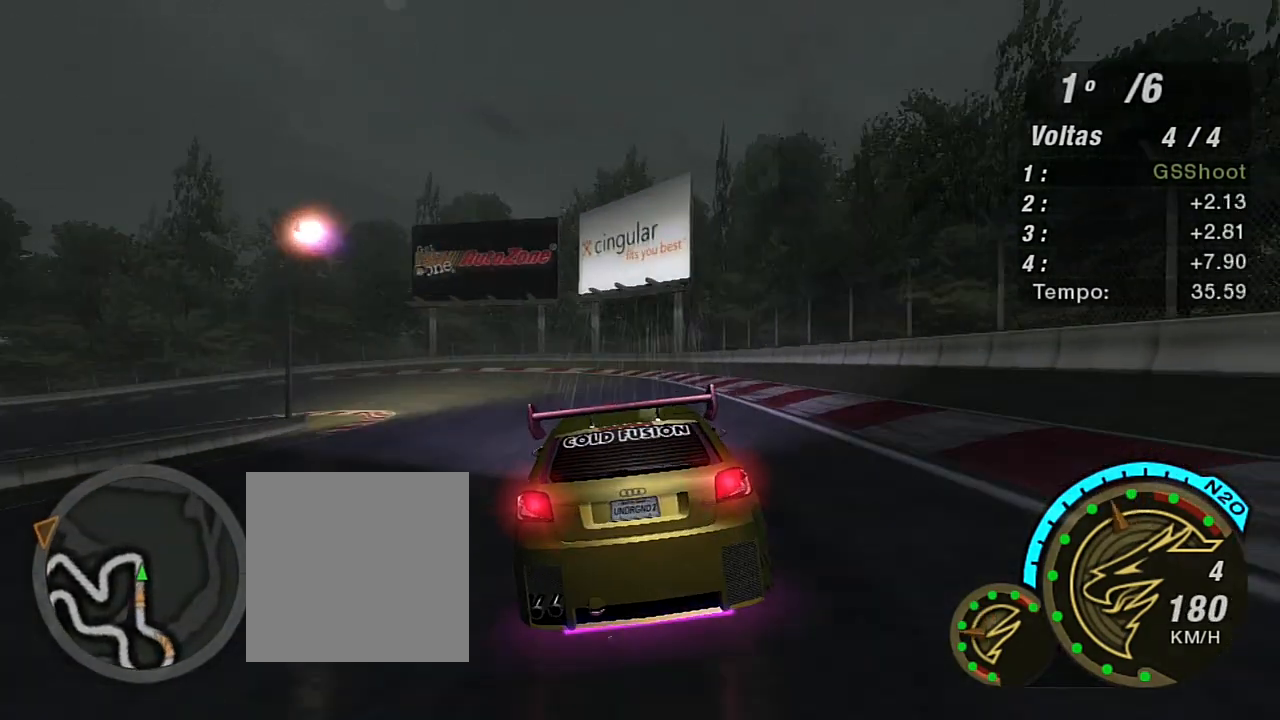
{"buttons": [], "left_stick": "down-left", "right_stick": "center", "events": [[233, "L2", "up"], [367, "L1", "down"], [467, "L1", "up"]]}
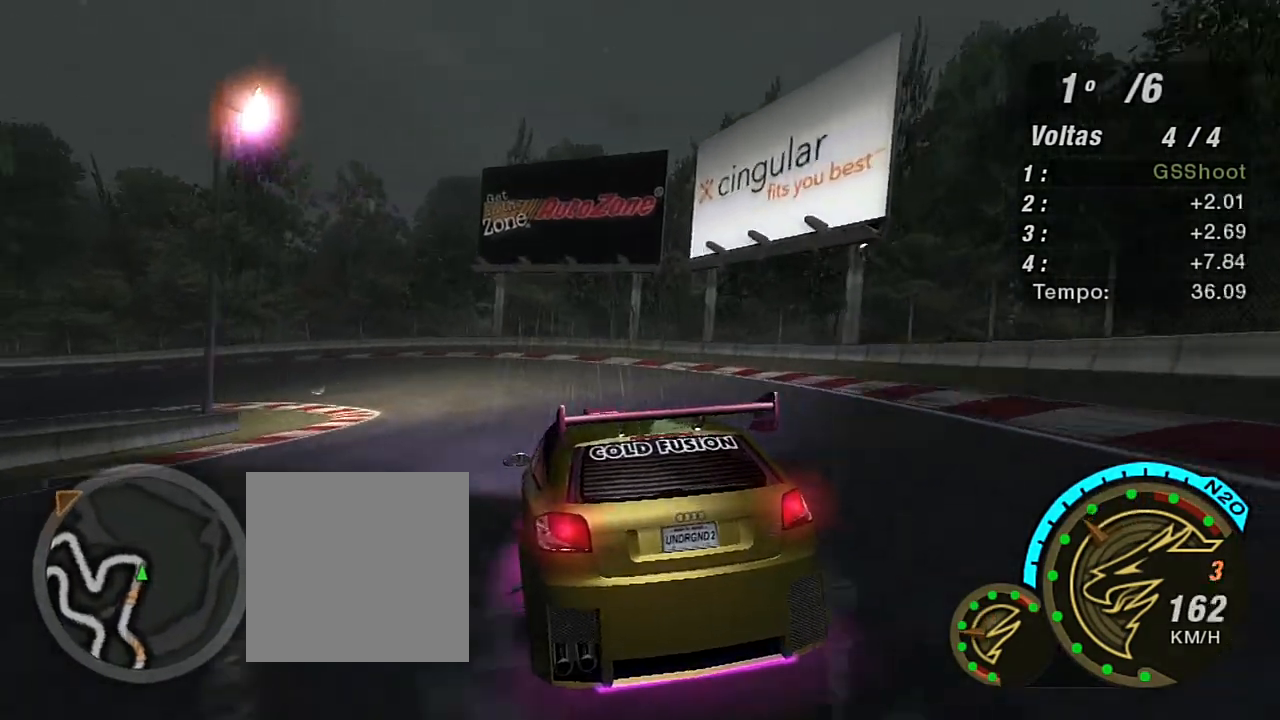
{"buttons": [], "left_stick": "down-left", "right_stick": "center", "events": []}
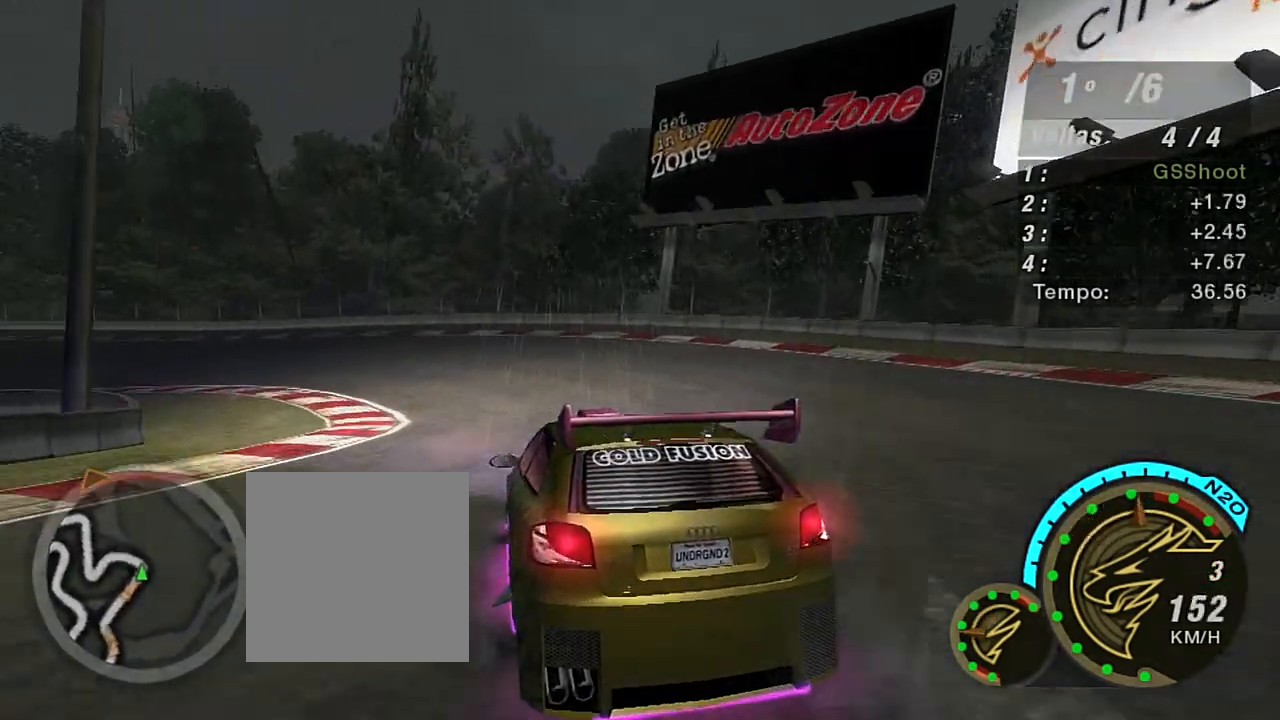
{"buttons": [], "left_stick": "down-left", "right_stick": "center", "events": []}
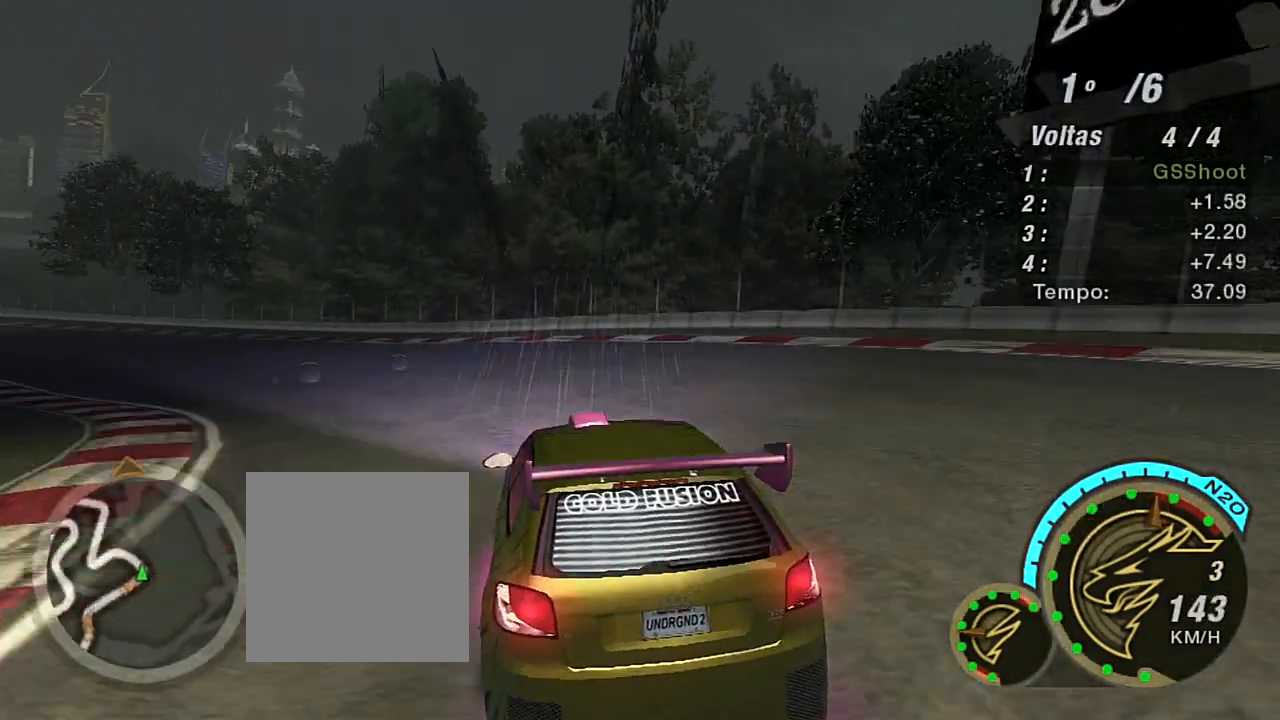
{"buttons": [], "left_stick": "down-left", "right_stick": "center", "events": []}
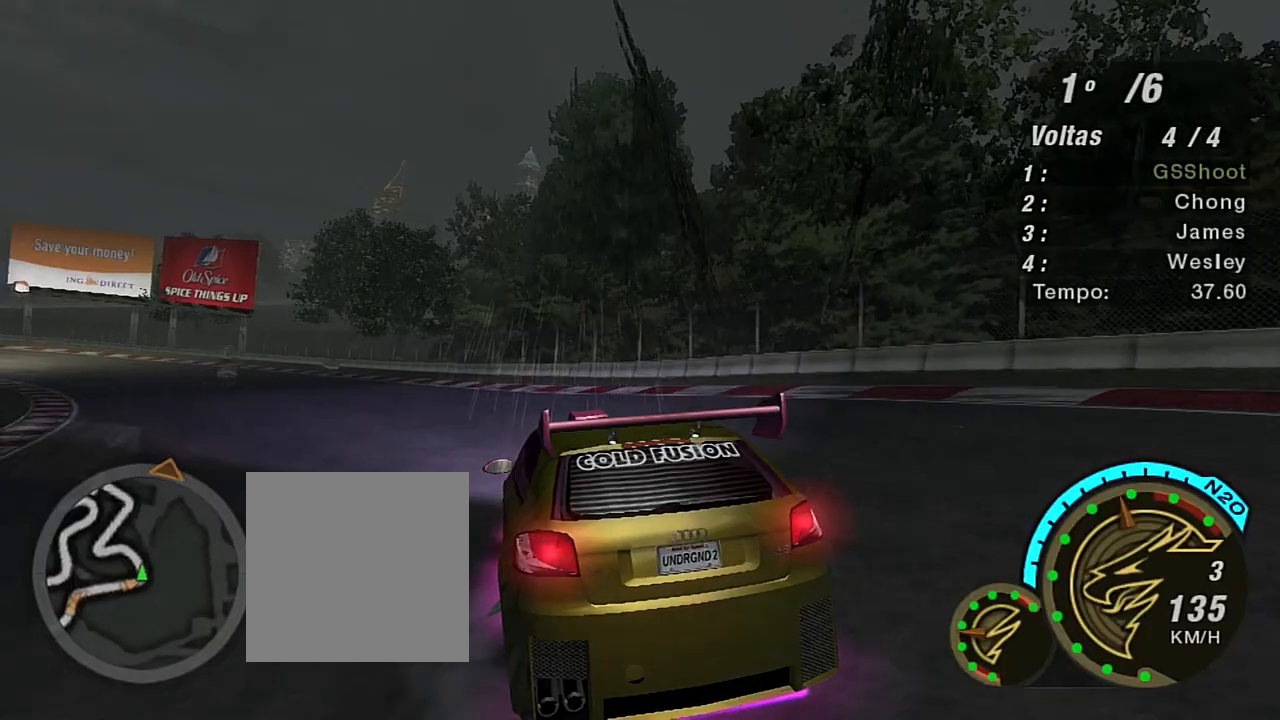
{"buttons": ["R2"], "left_stick": "left", "right_stick": "center", "events": [[34, "R2", "down"], [267, "left_stick", "center"], [467, "left_stick", "left"]]}
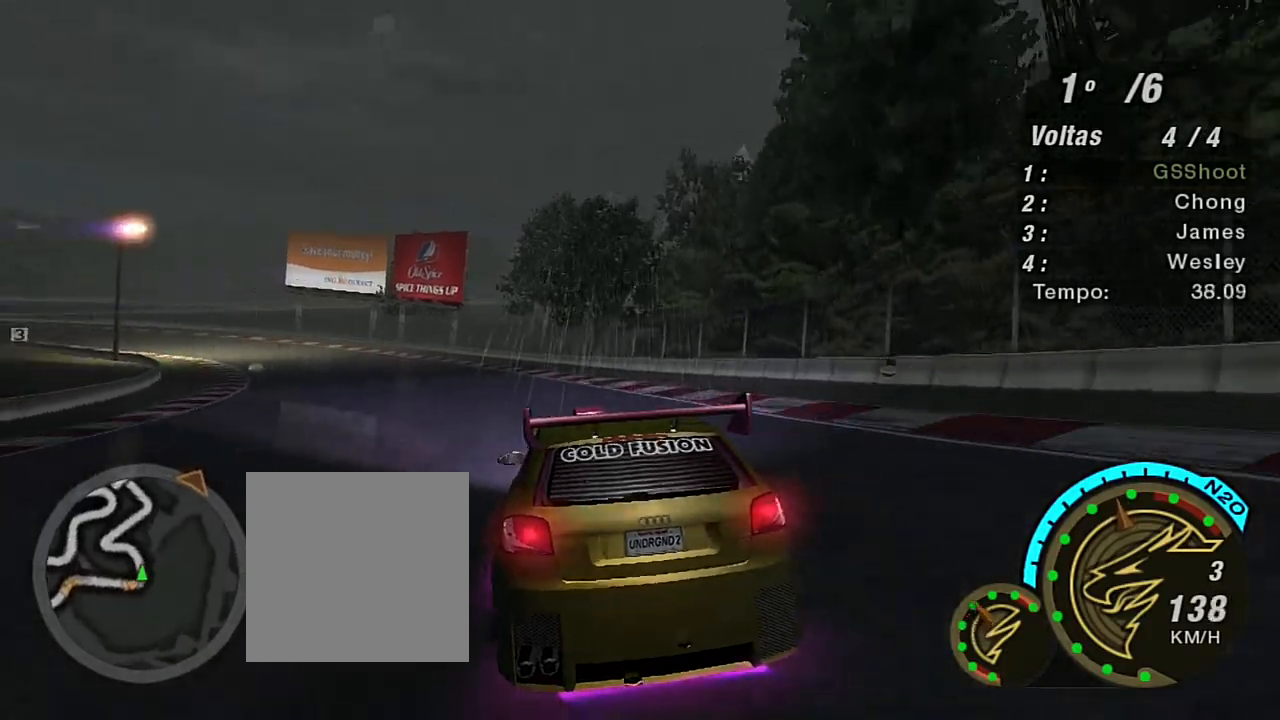
{"buttons": ["R2"], "left_stick": "up-left", "right_stick": "center", "events": [[133, "left_stick", "up-left"]]}
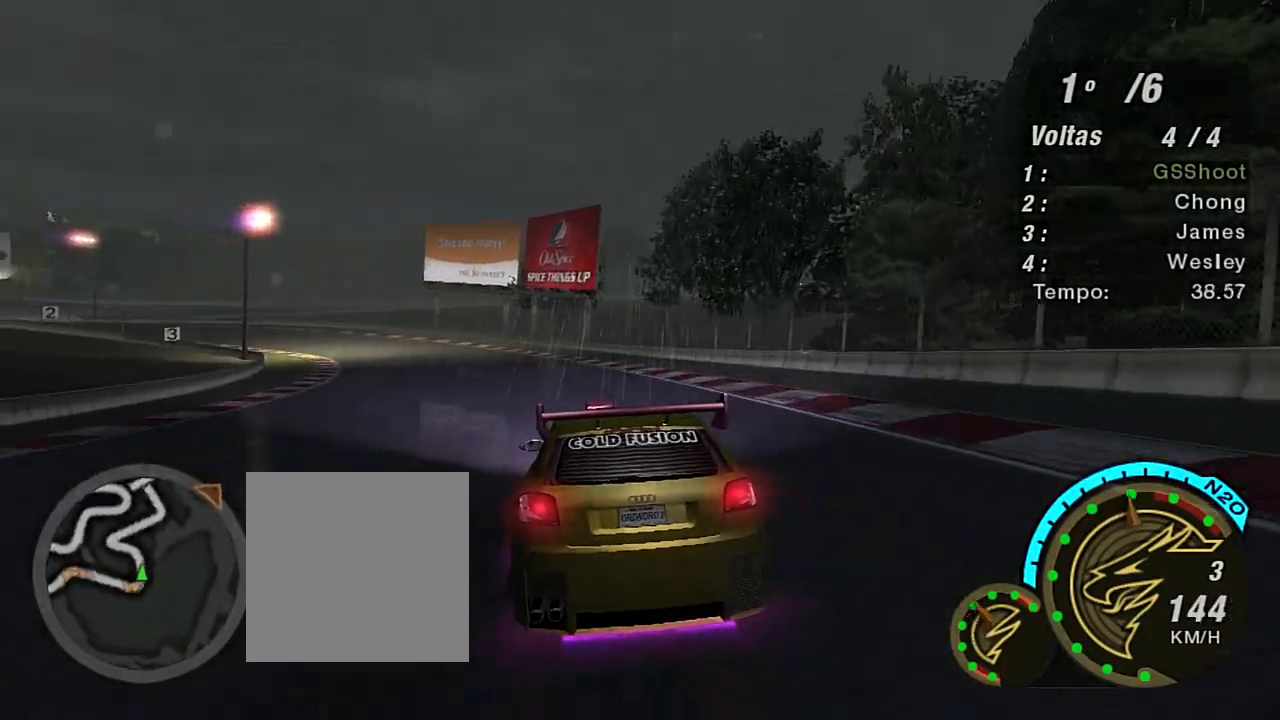
{"buttons": ["R2"], "left_stick": "left", "right_stick": "center", "events": [[134, "left_stick", "center"], [401, "left_stick", "left"]]}
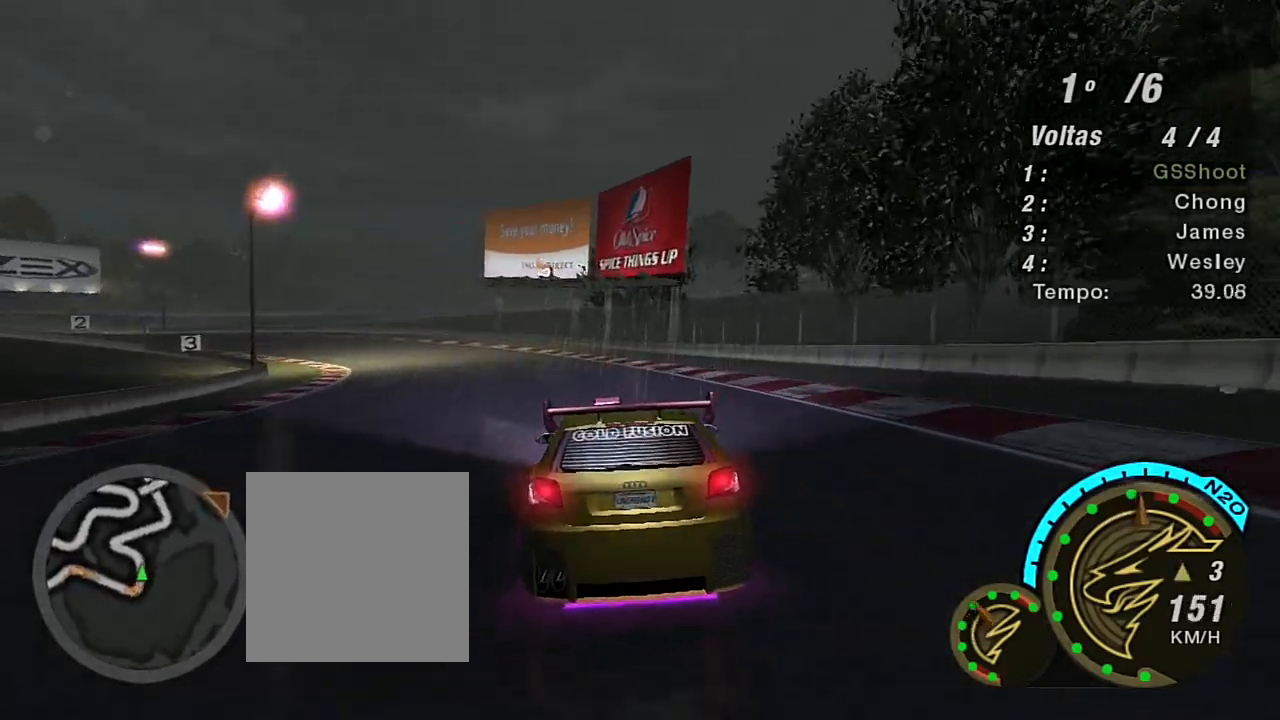
{"buttons": ["R2"], "left_stick": "left", "right_stick": "center", "events": []}
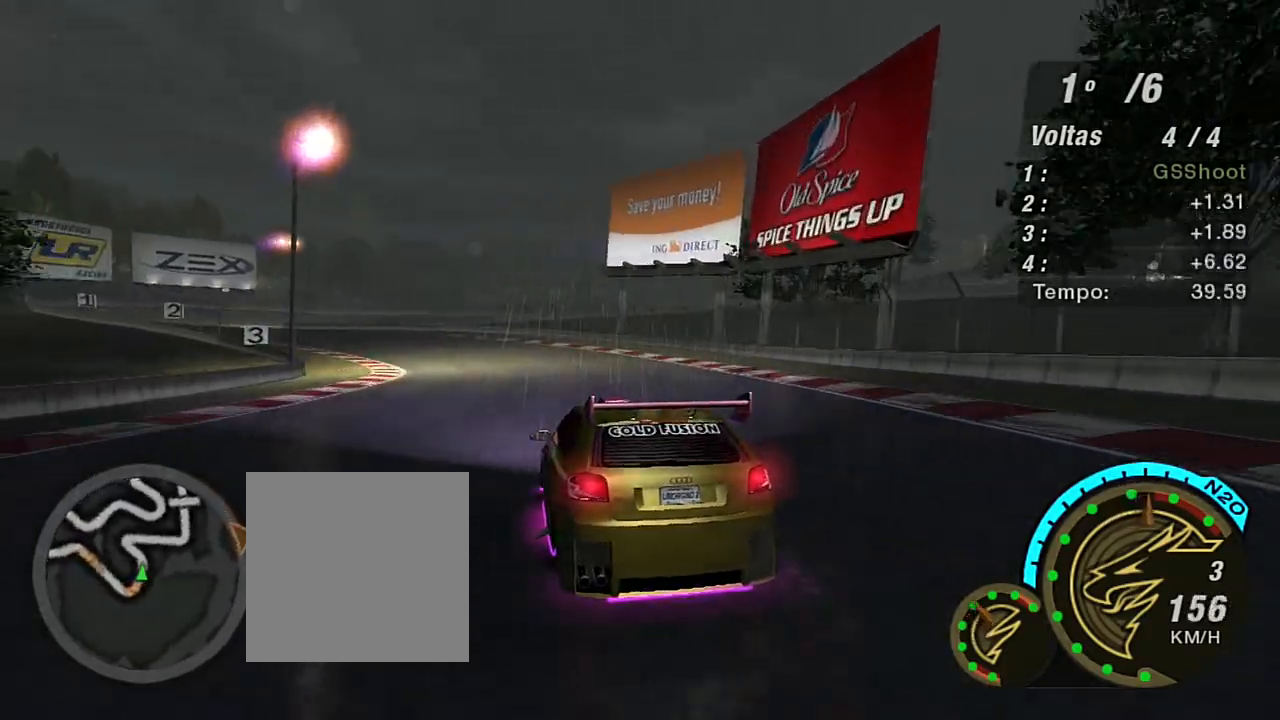
{"buttons": ["R1", "R2"], "left_stick": "left", "right_stick": "center", "events": [[434, "R1", "down"]]}
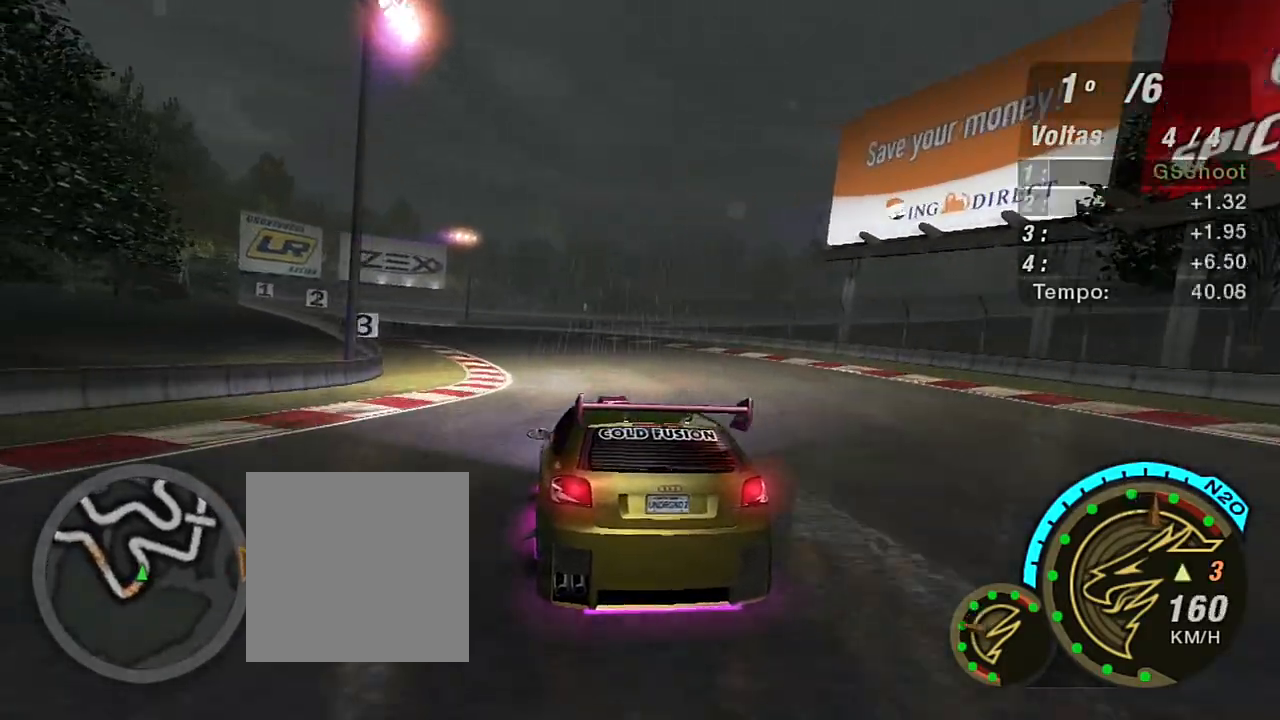
{"buttons": ["R2"], "left_stick": "left", "right_stick": "center", "events": [[67, "R1", "up"], [233, "left_stick", "center"], [367, "left_stick", "left"]]}
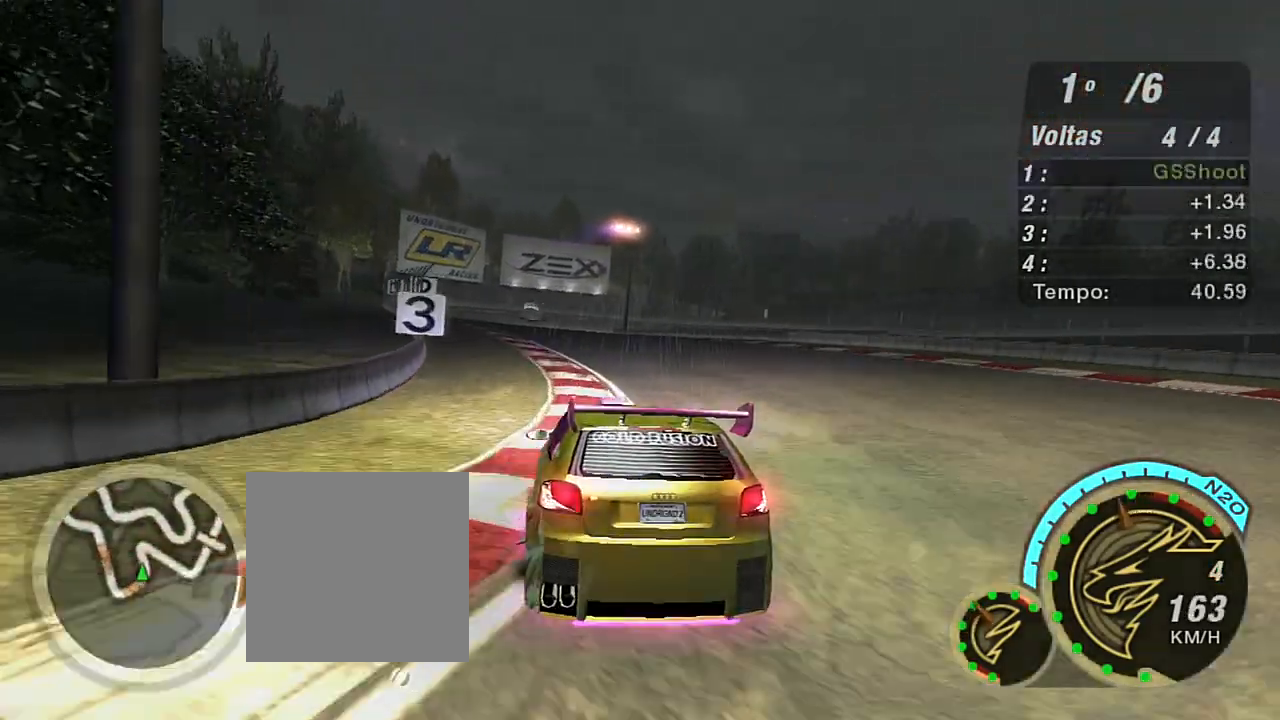
{"buttons": ["R2"], "left_stick": "center", "right_stick": "center", "events": [[301, "left_stick", "center"]]}